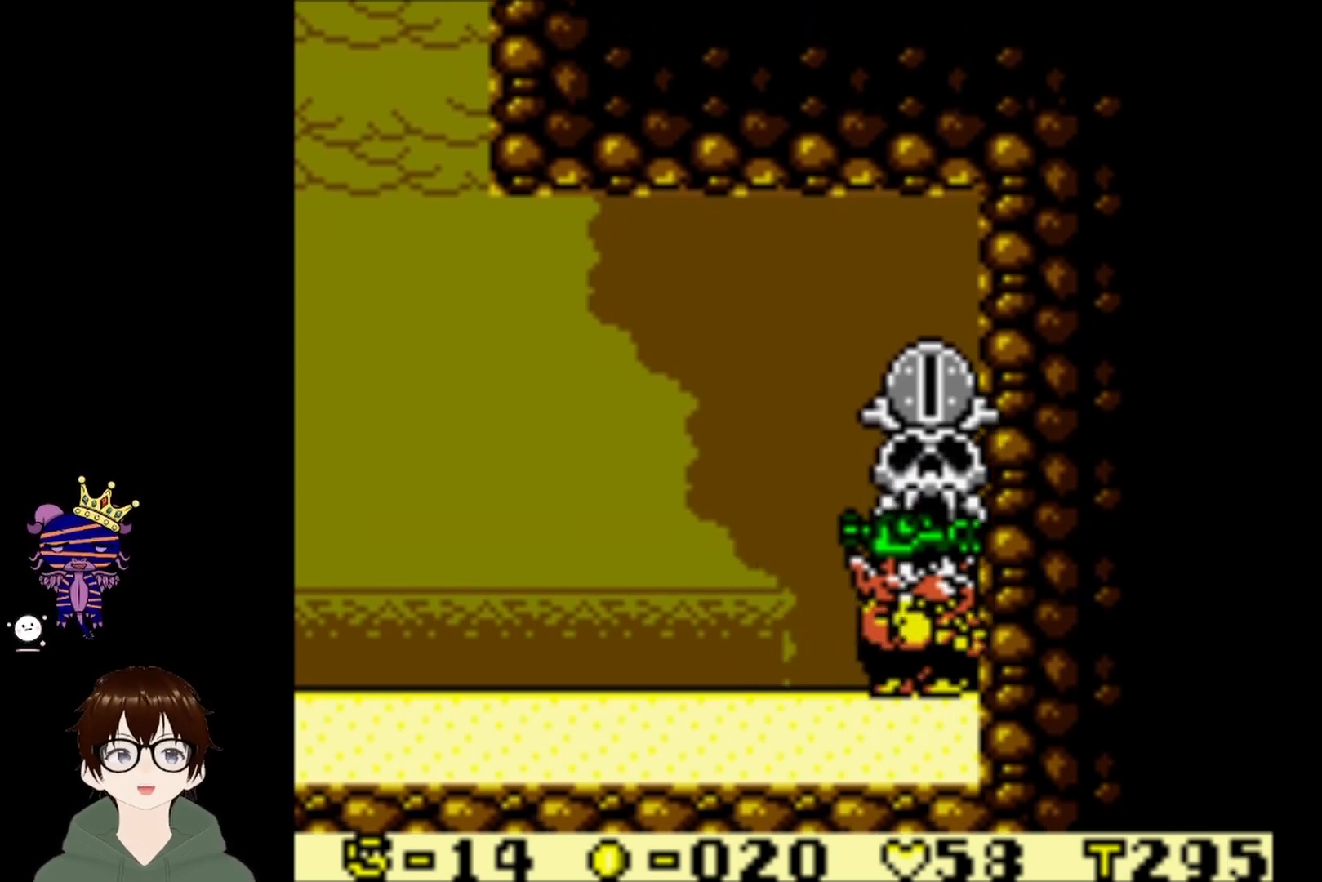
Gameplay with a controller (PlayStation layout); each line is a JSON object with the inputs held at the frame after it. "events" lists button and stick changes between this image and that frame as [ms after this image, input, new state], when the widget could be followed in between. Not read: L3 R3 right_stick.
{"buttons": [], "left_stick": "center", "events": []}
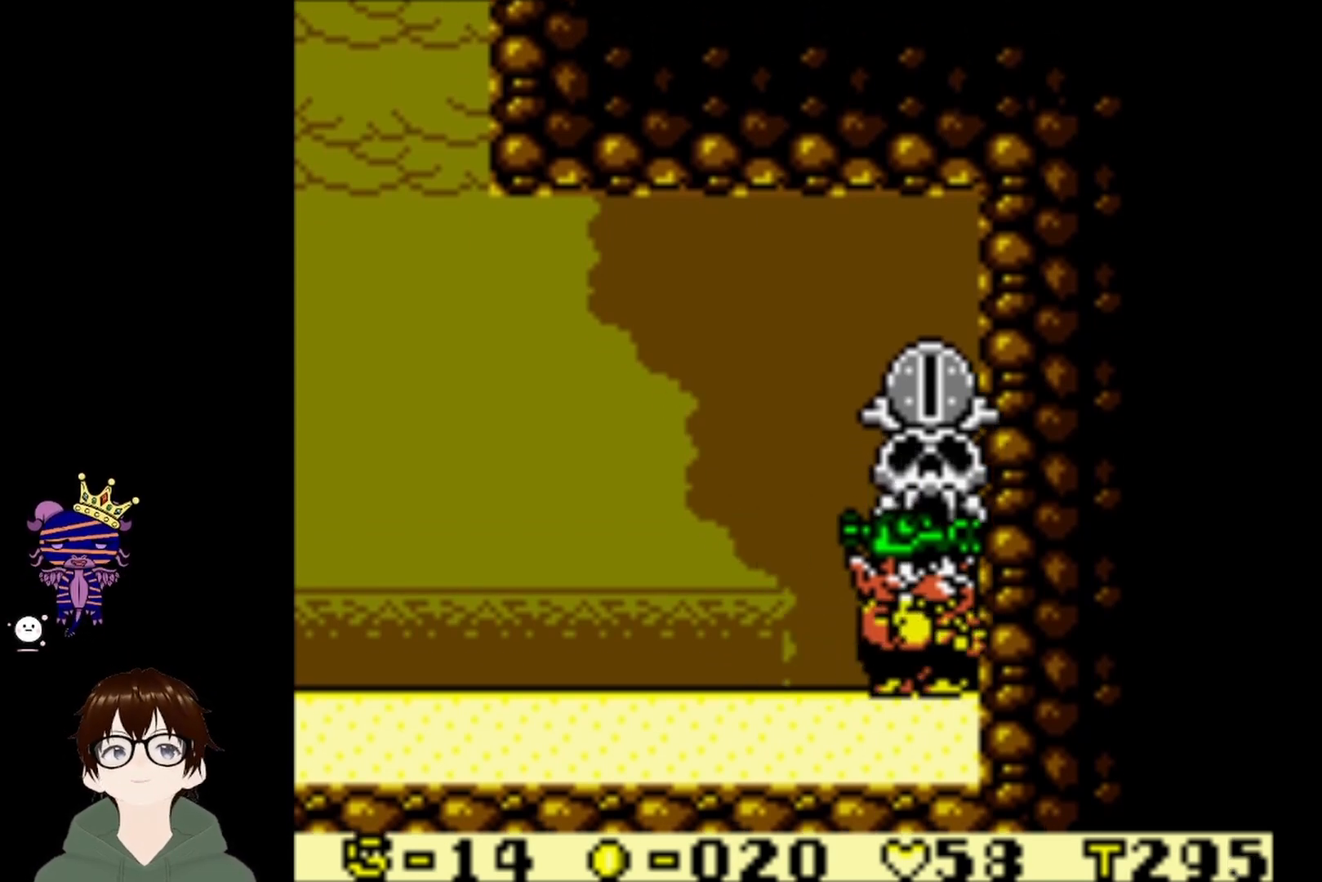
{"buttons": [], "left_stick": "center", "events": []}
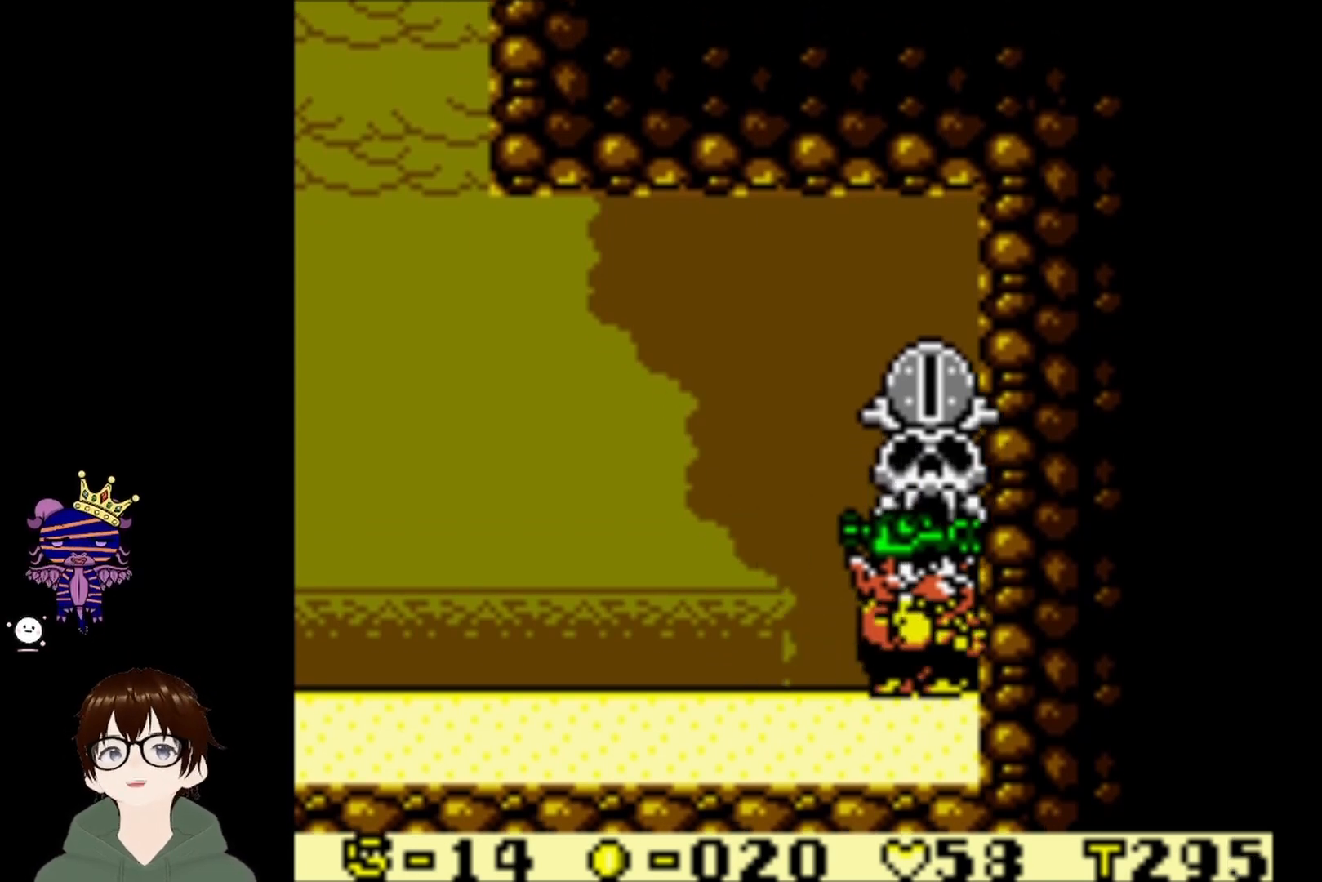
{"buttons": [], "left_stick": "center", "events": []}
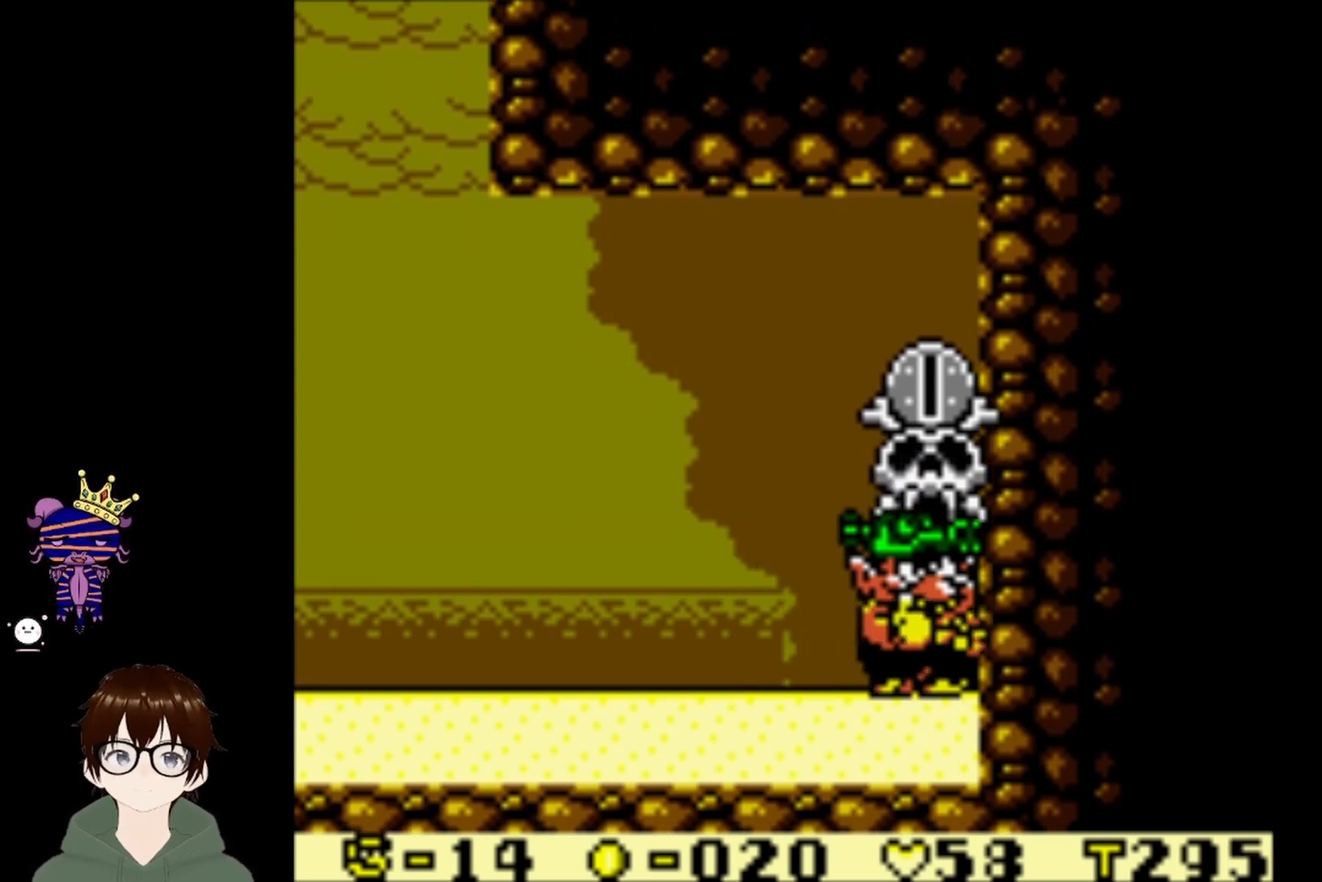
{"buttons": [], "left_stick": "center", "events": []}
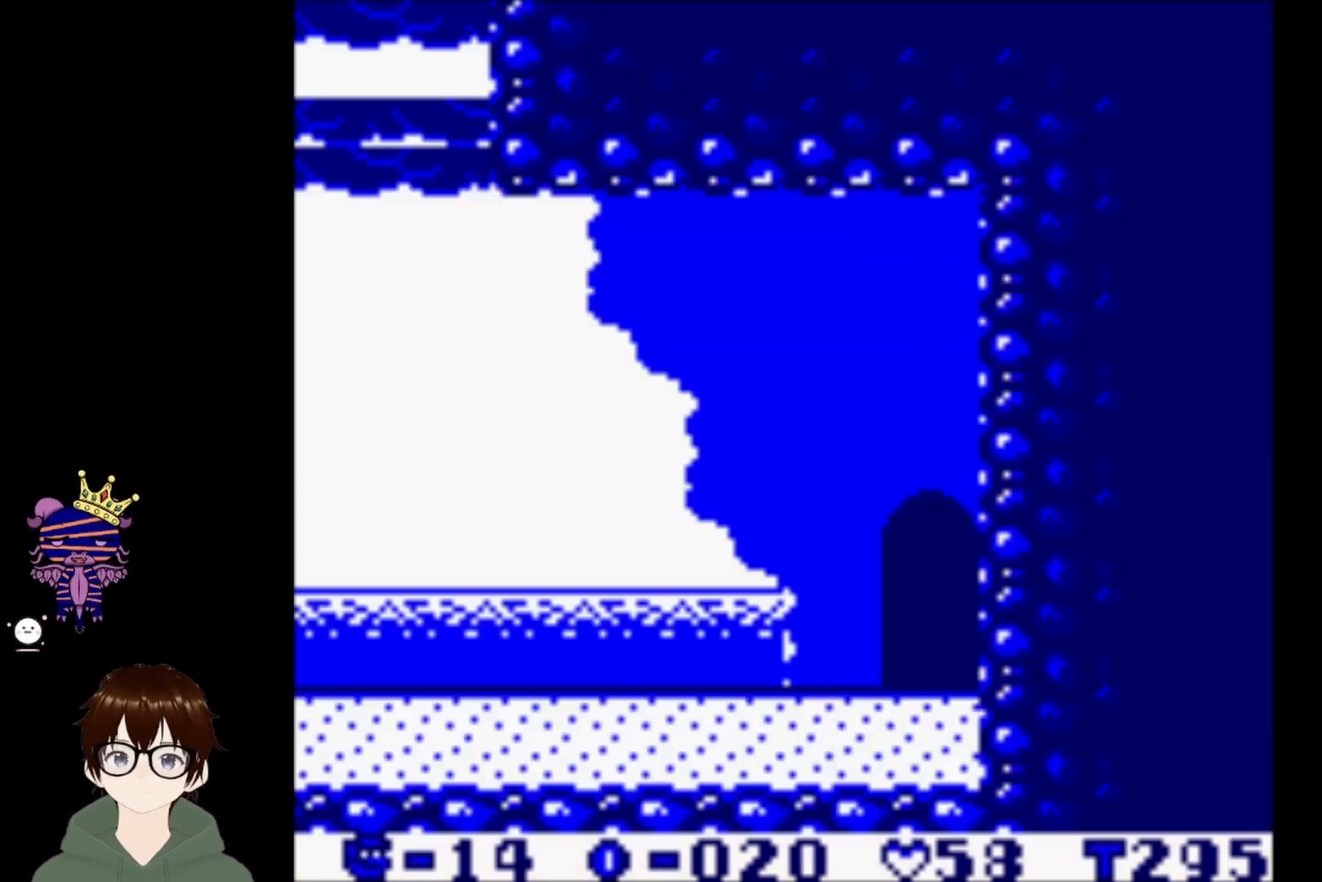
{"buttons": [], "left_stick": "center", "events": []}
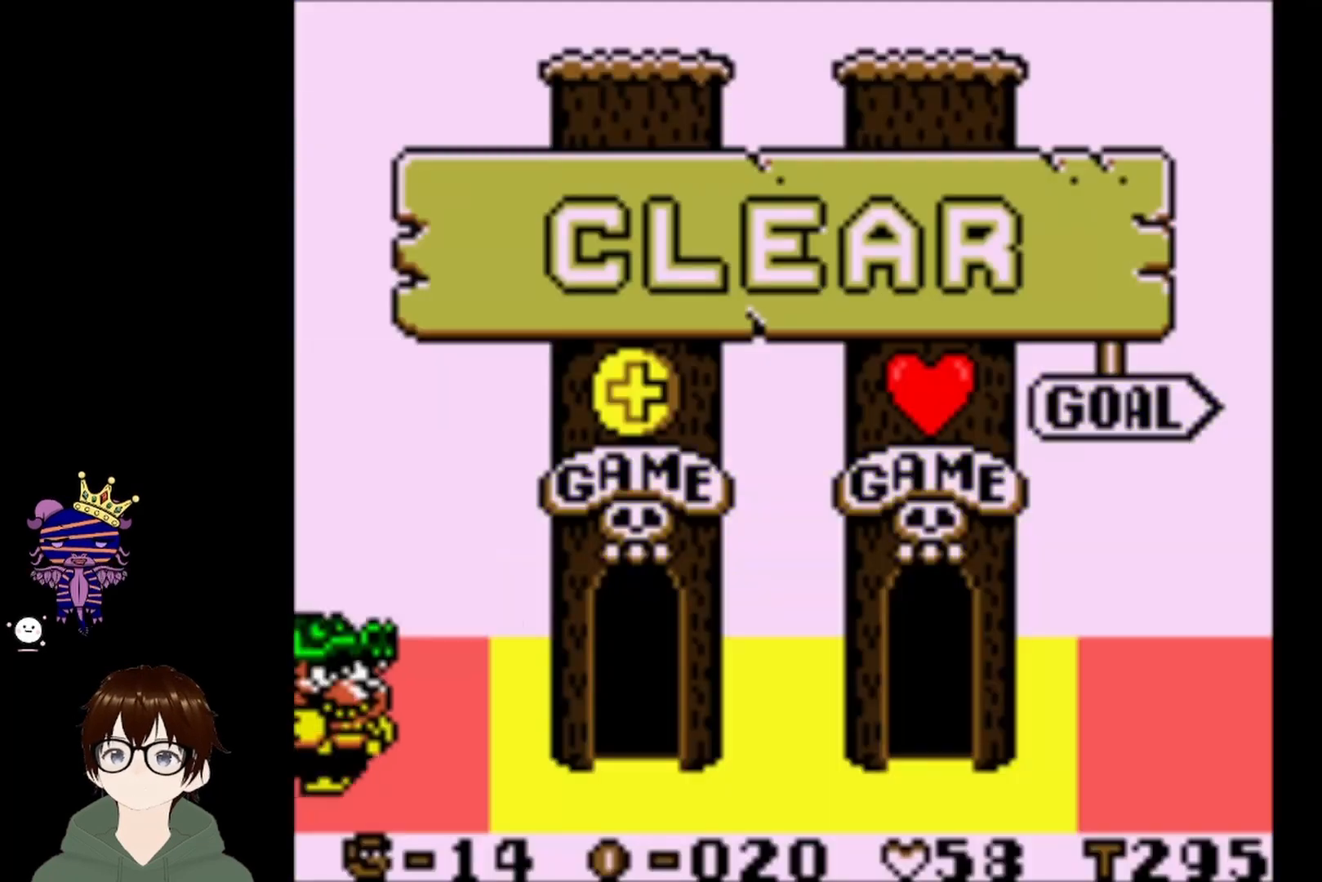
{"buttons": [], "left_stick": "center", "events": []}
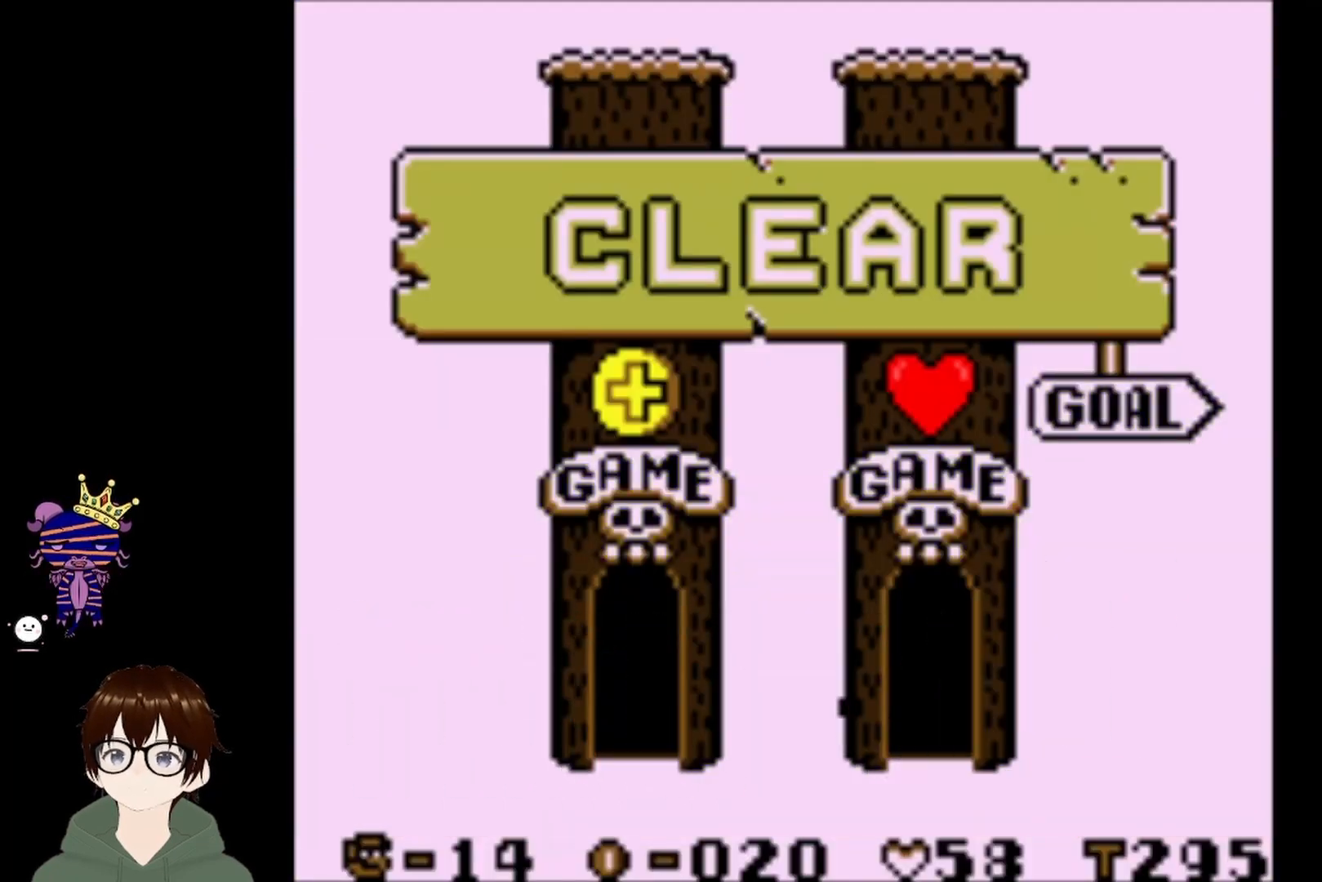
{"buttons": [], "left_stick": "center", "events": []}
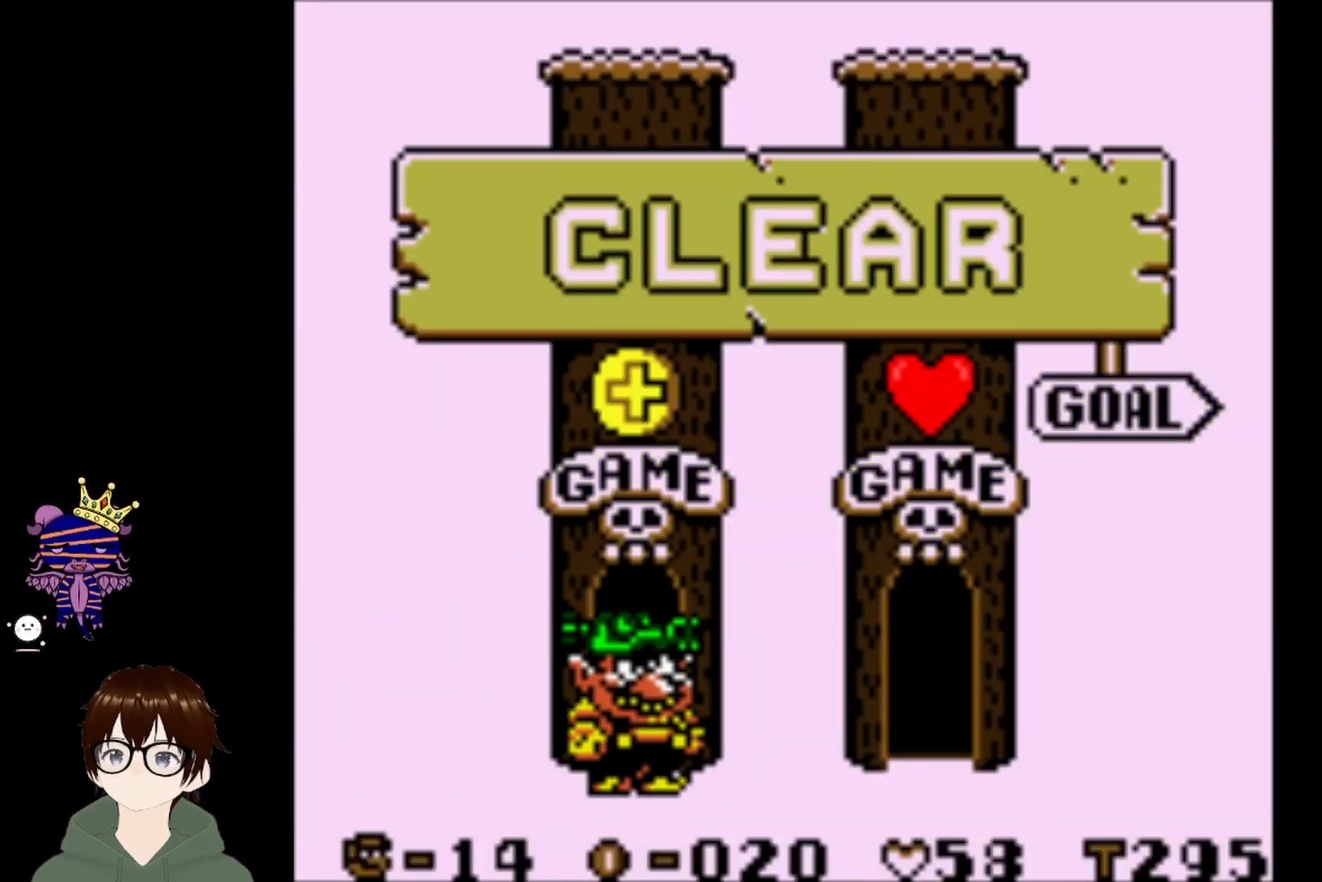
{"buttons": [], "left_stick": "center", "events": [[301, "DPAD_RIGHT", "down"], [467, "DPAD_RIGHT", "up"]]}
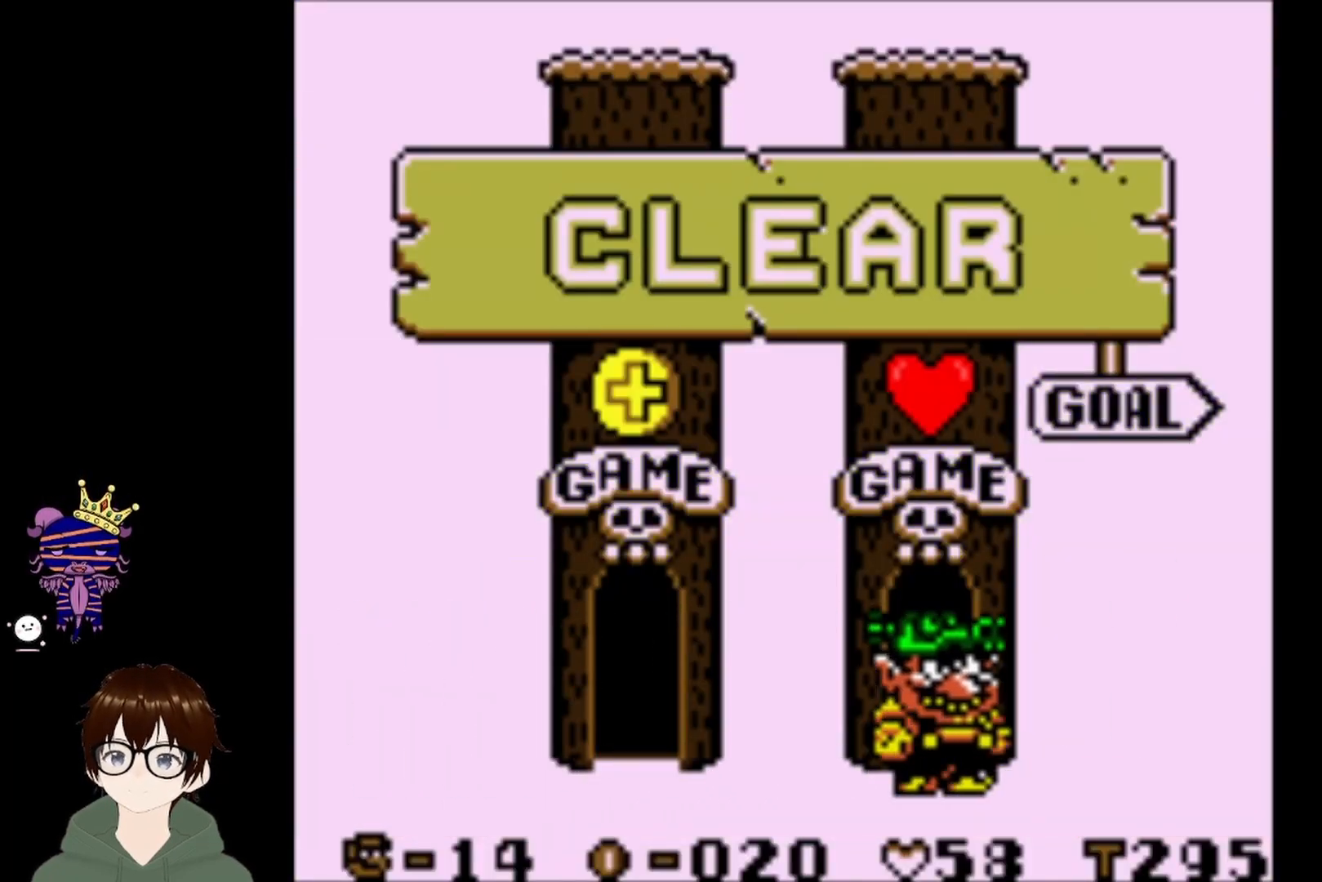
{"buttons": [], "left_stick": "center", "events": [[167, "DPAD_RIGHT", "down"], [334, "DPAD_RIGHT", "up"]]}
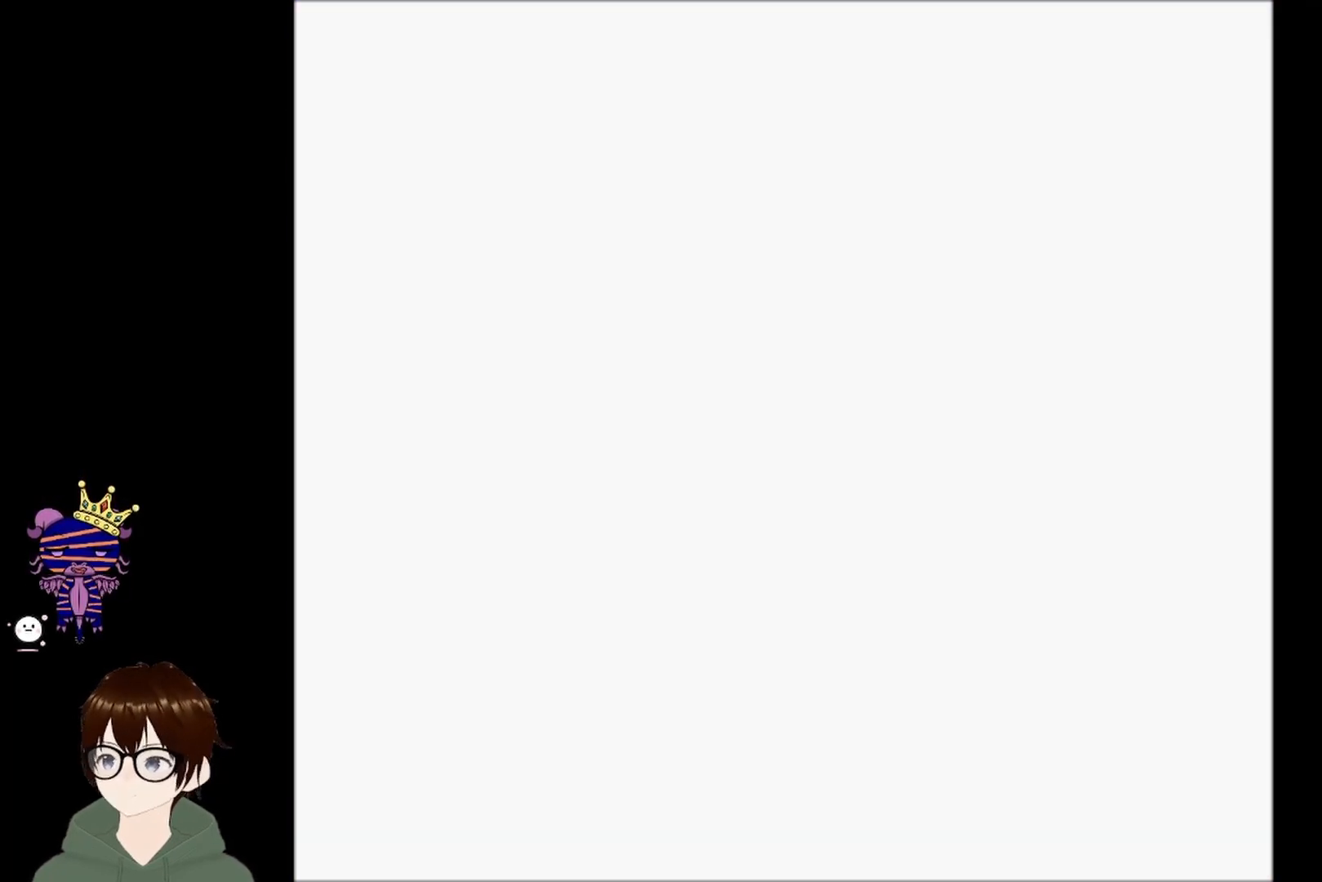
{"buttons": [], "left_stick": "center", "events": []}
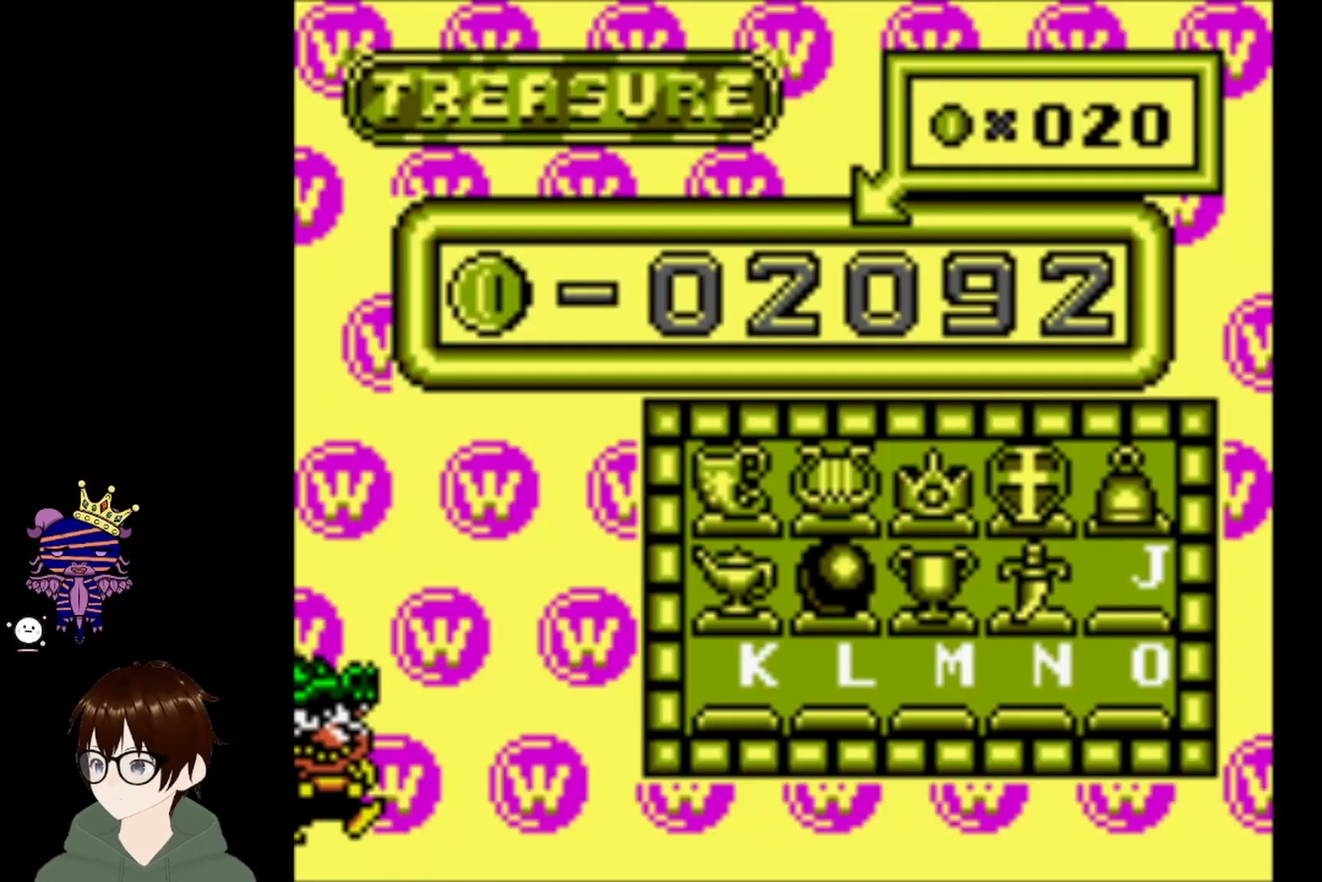
{"buttons": [], "left_stick": "center", "events": []}
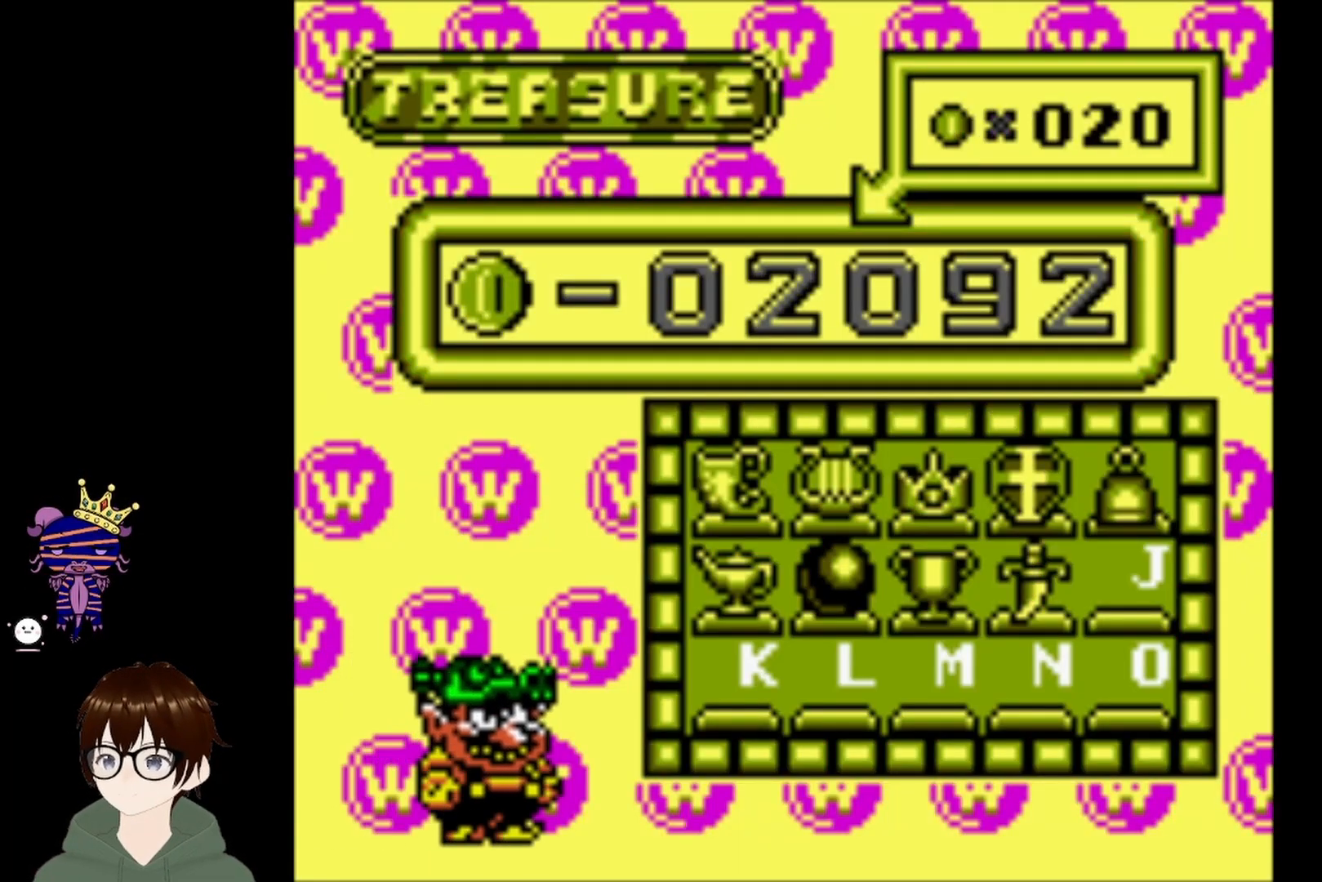
{"buttons": [], "left_stick": "center", "events": []}
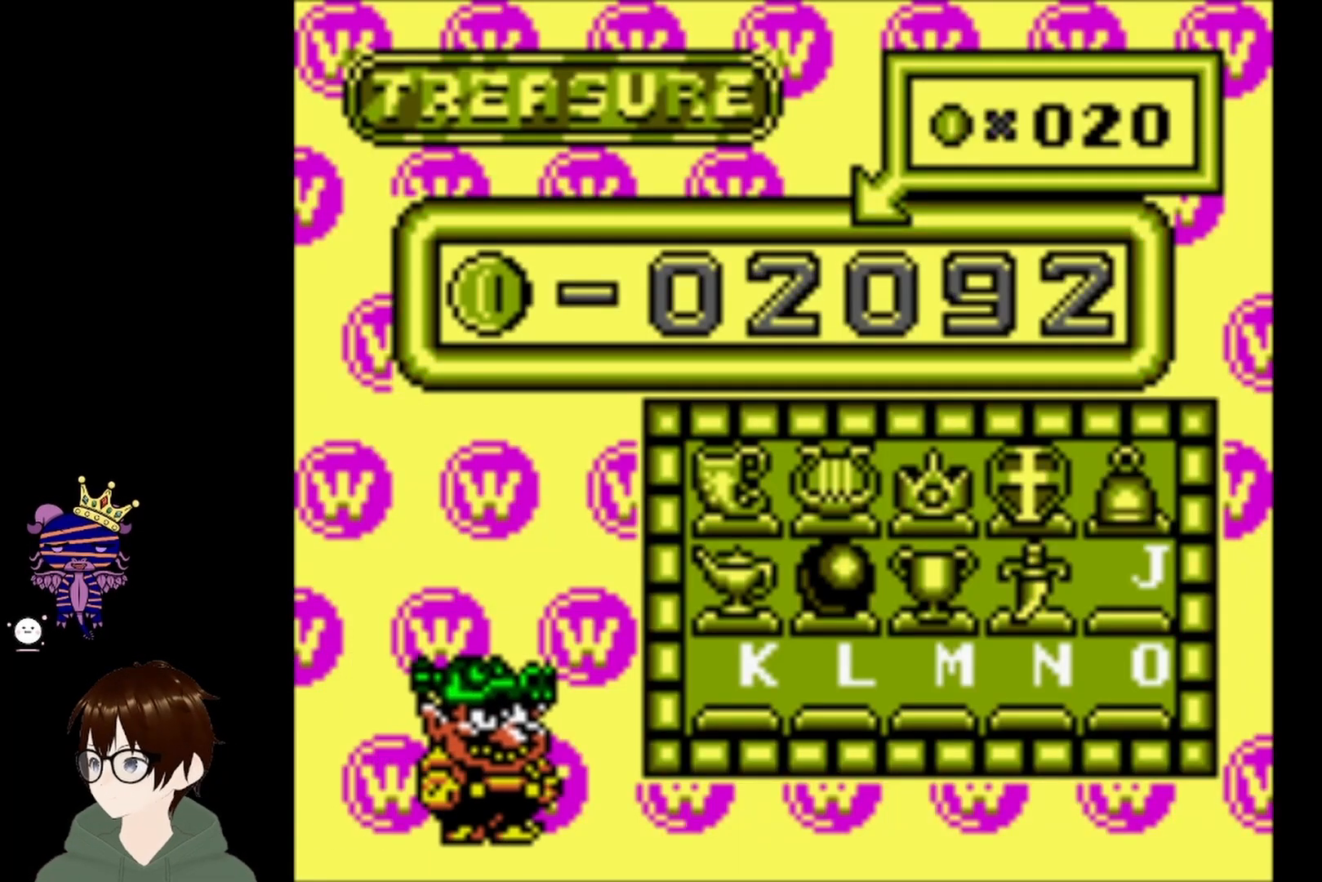
{"buttons": [], "left_stick": "center", "events": []}
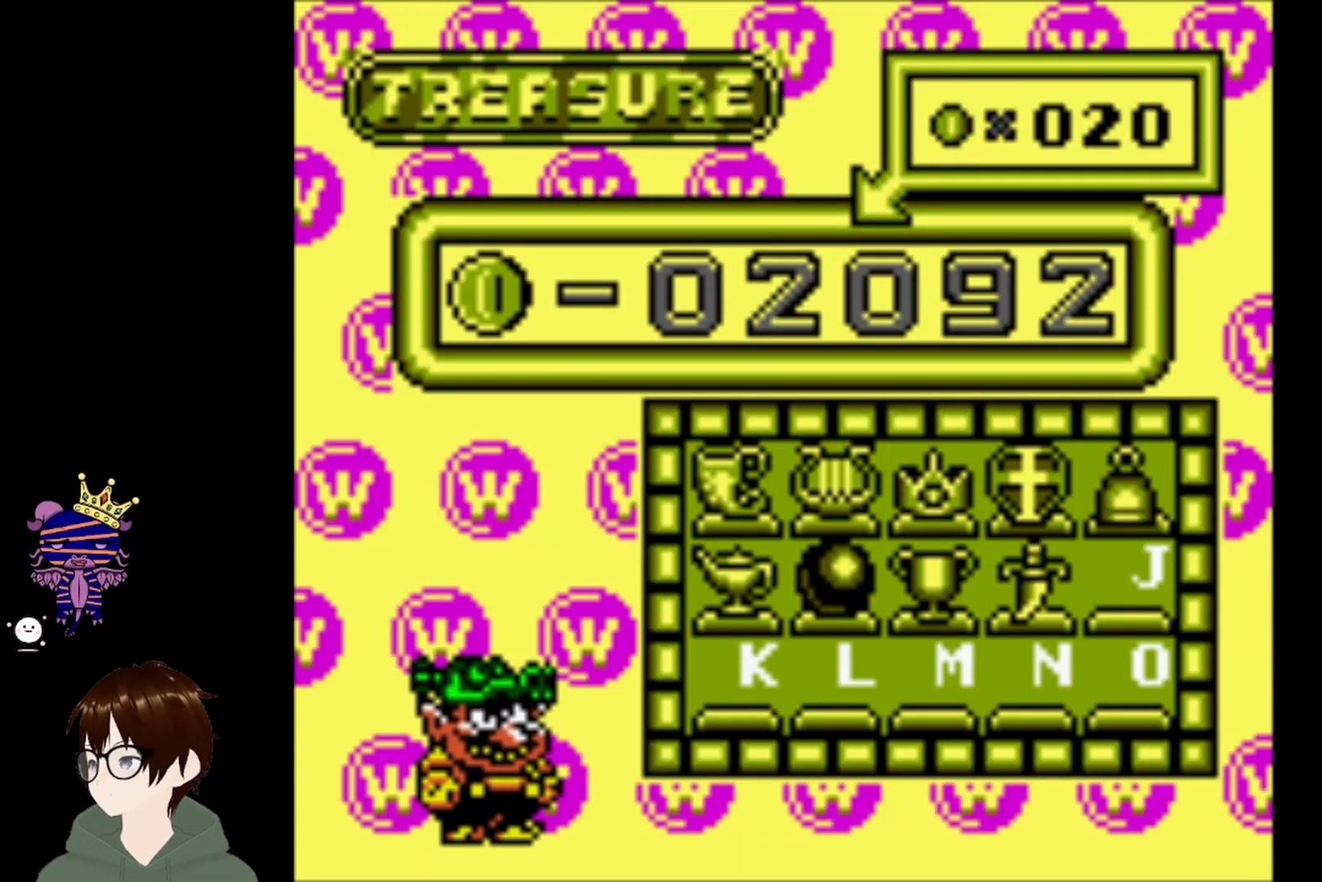
{"buttons": [], "left_stick": "center", "events": []}
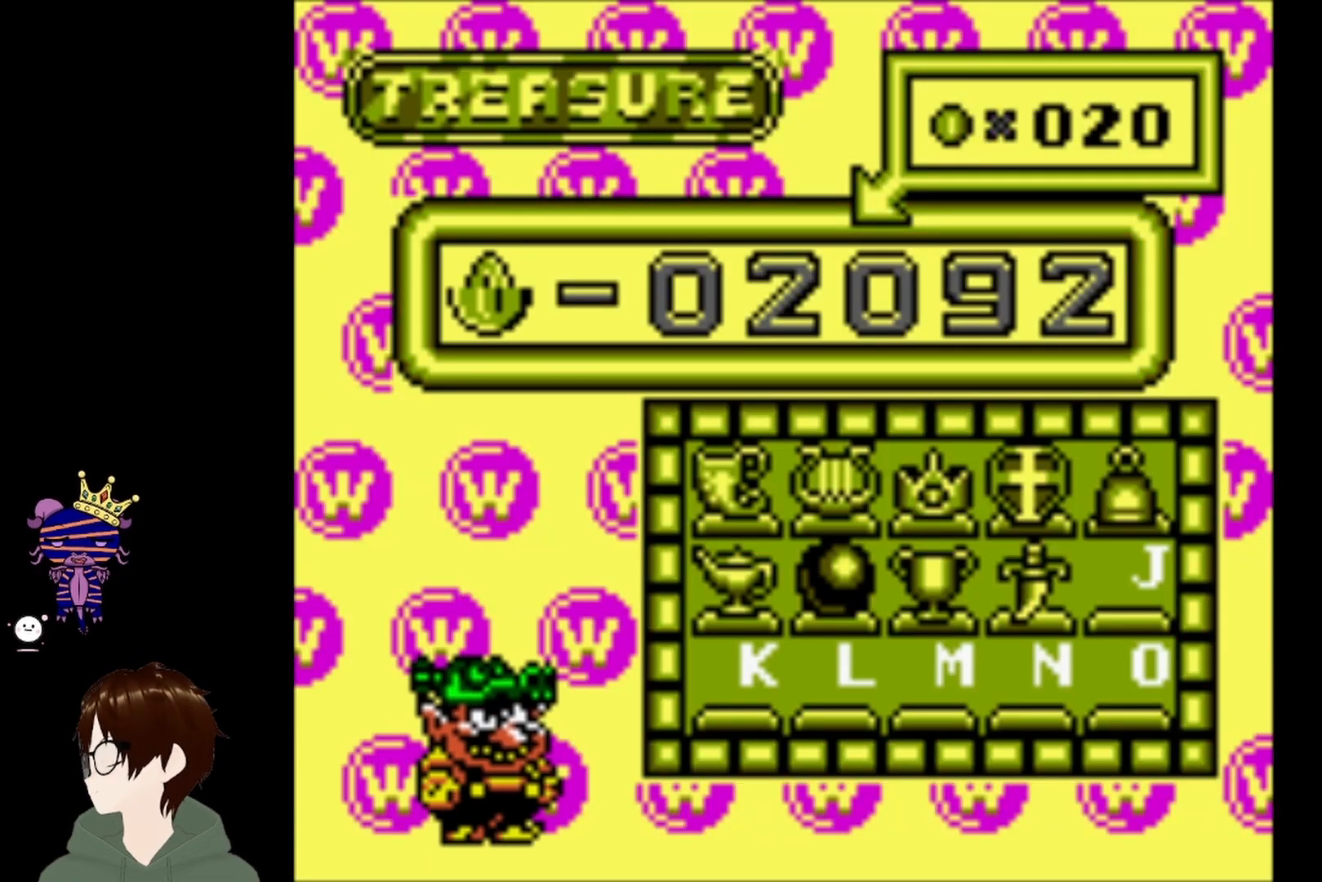
{"buttons": [], "left_stick": "center", "events": [[200, "CIRCLE", "down"], [334, "CIRCLE", "up"]]}
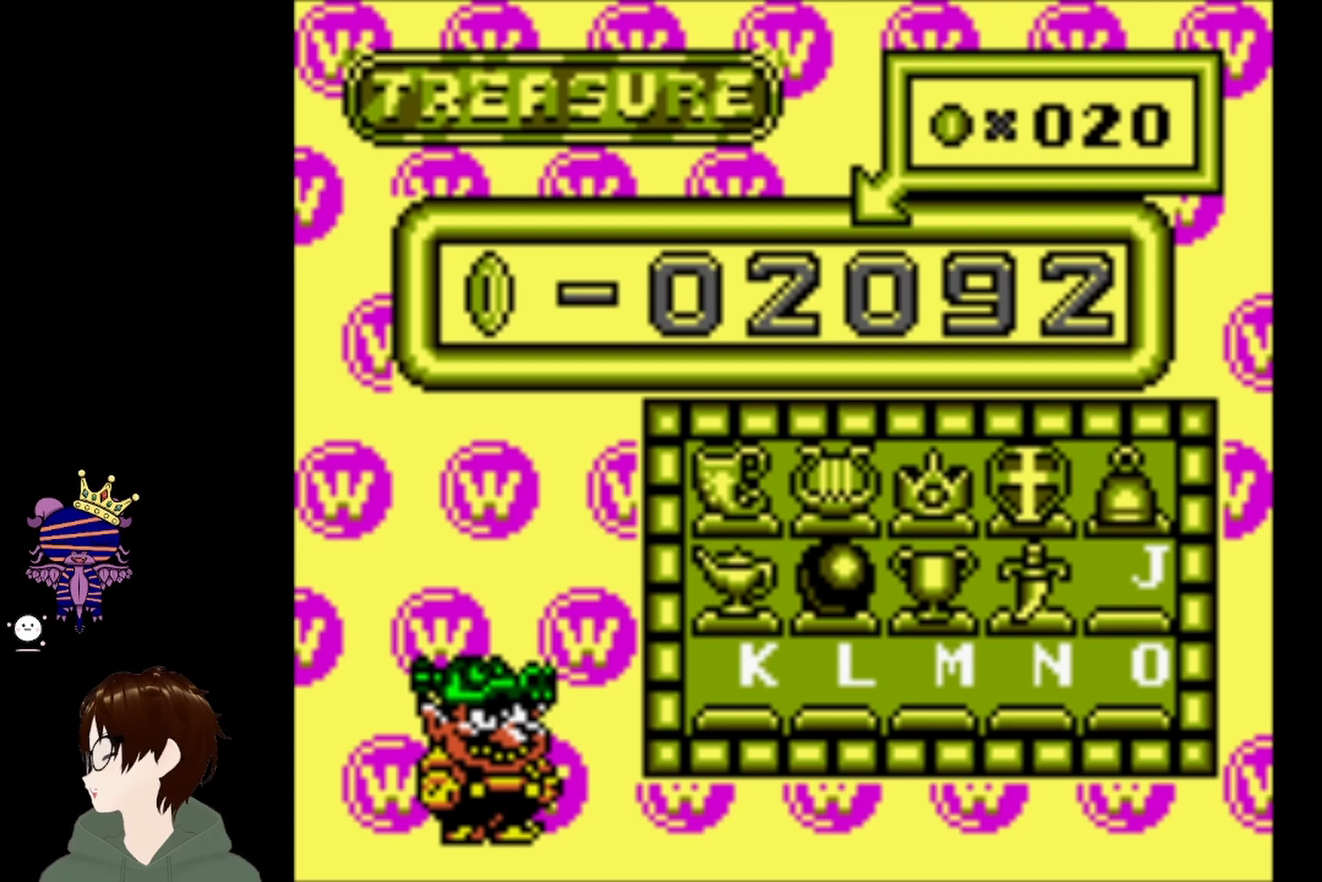
{"buttons": ["CIRCLE"], "left_stick": "center", "events": [[167, "CIRCLE", "down"], [267, "CIRCLE", "up"], [468, "CIRCLE", "down"]]}
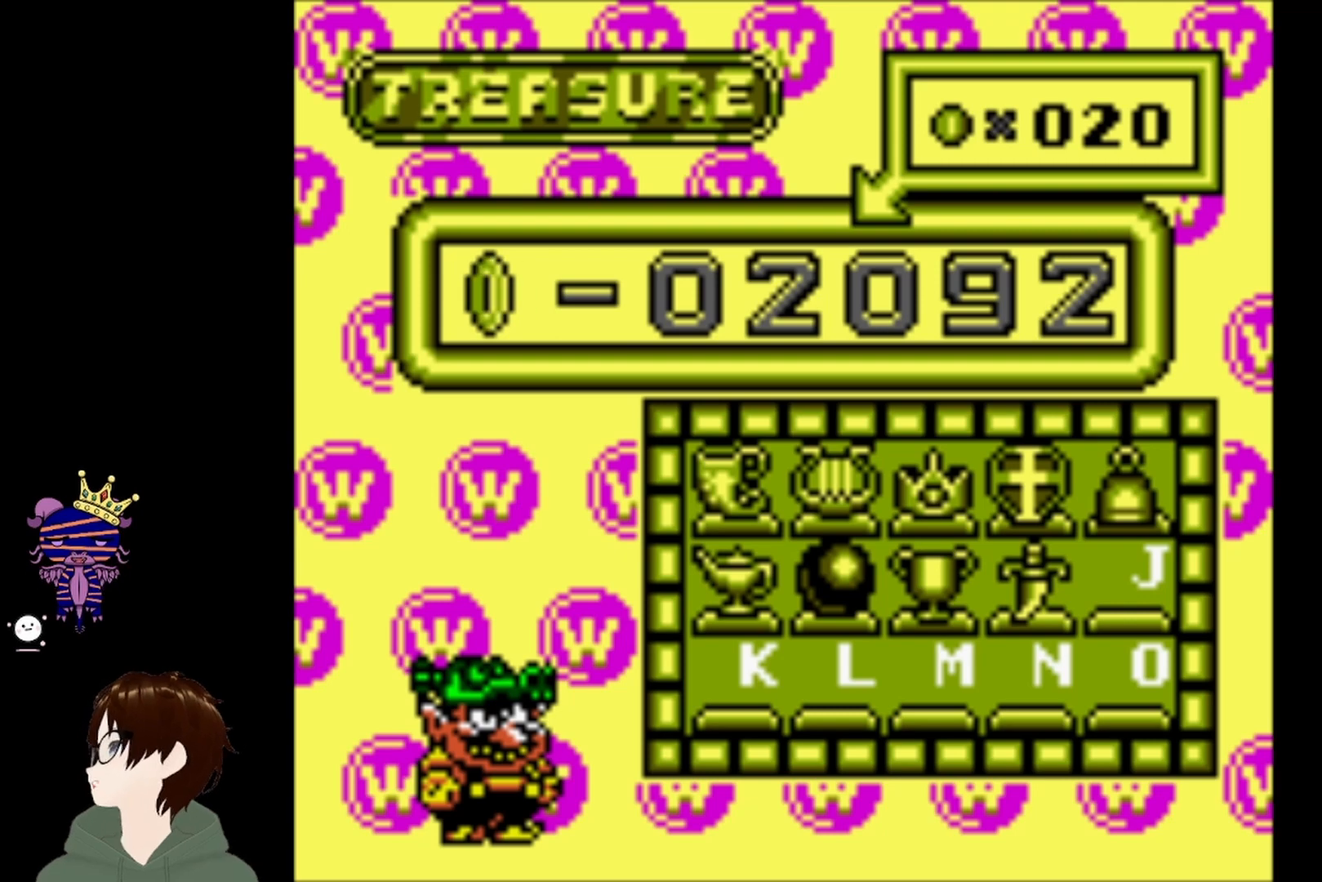
{"buttons": ["CIRCLE"], "left_stick": "center", "events": [[133, "CIRCLE", "up"], [367, "CIRCLE", "down"]]}
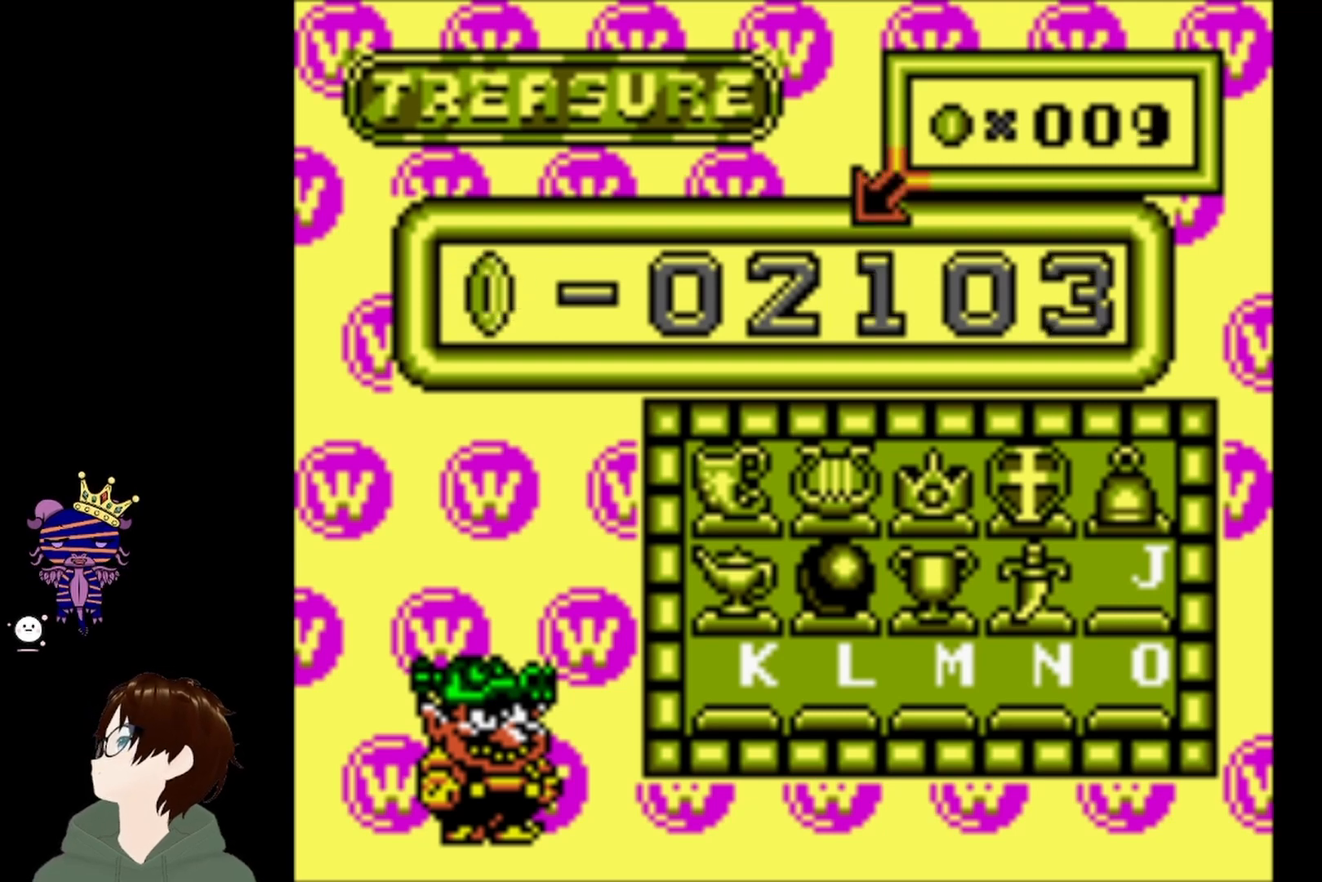
{"buttons": [], "left_stick": "center", "events": [[34, "CIRCLE", "up"]]}
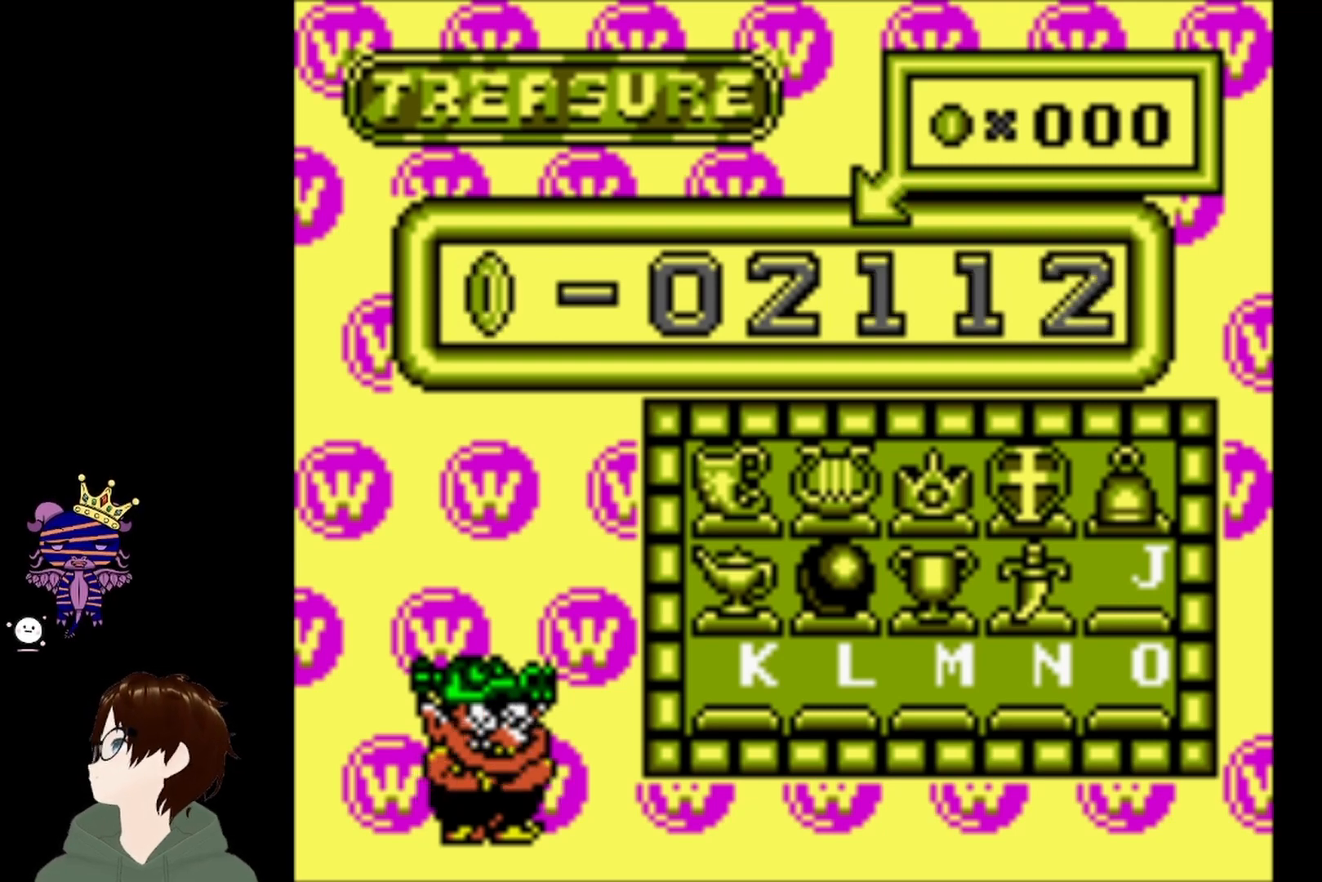
{"buttons": [], "left_stick": "center", "events": []}
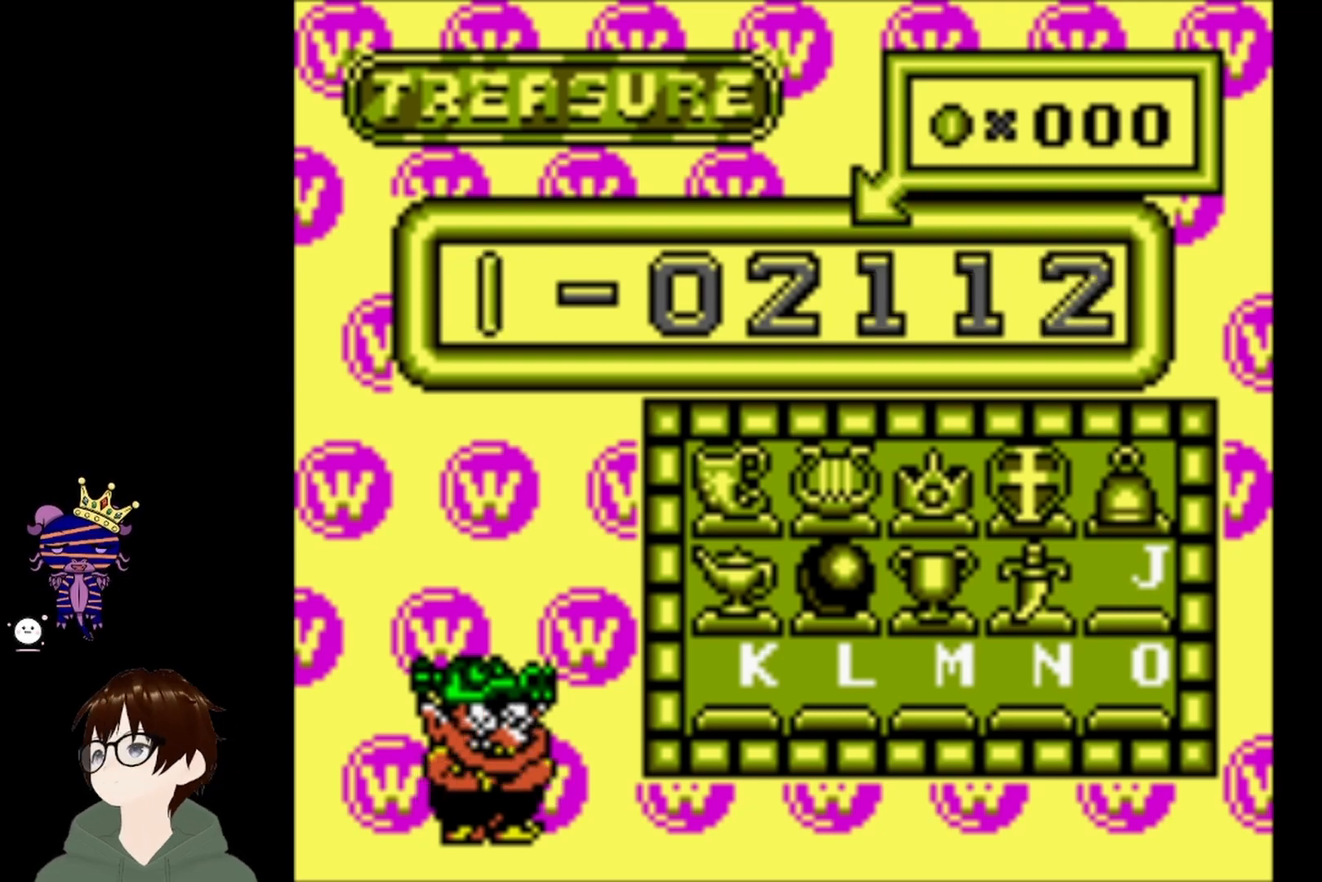
{"buttons": [], "left_stick": "center", "events": [[301, "CIRCLE", "down"], [467, "CIRCLE", "up"]]}
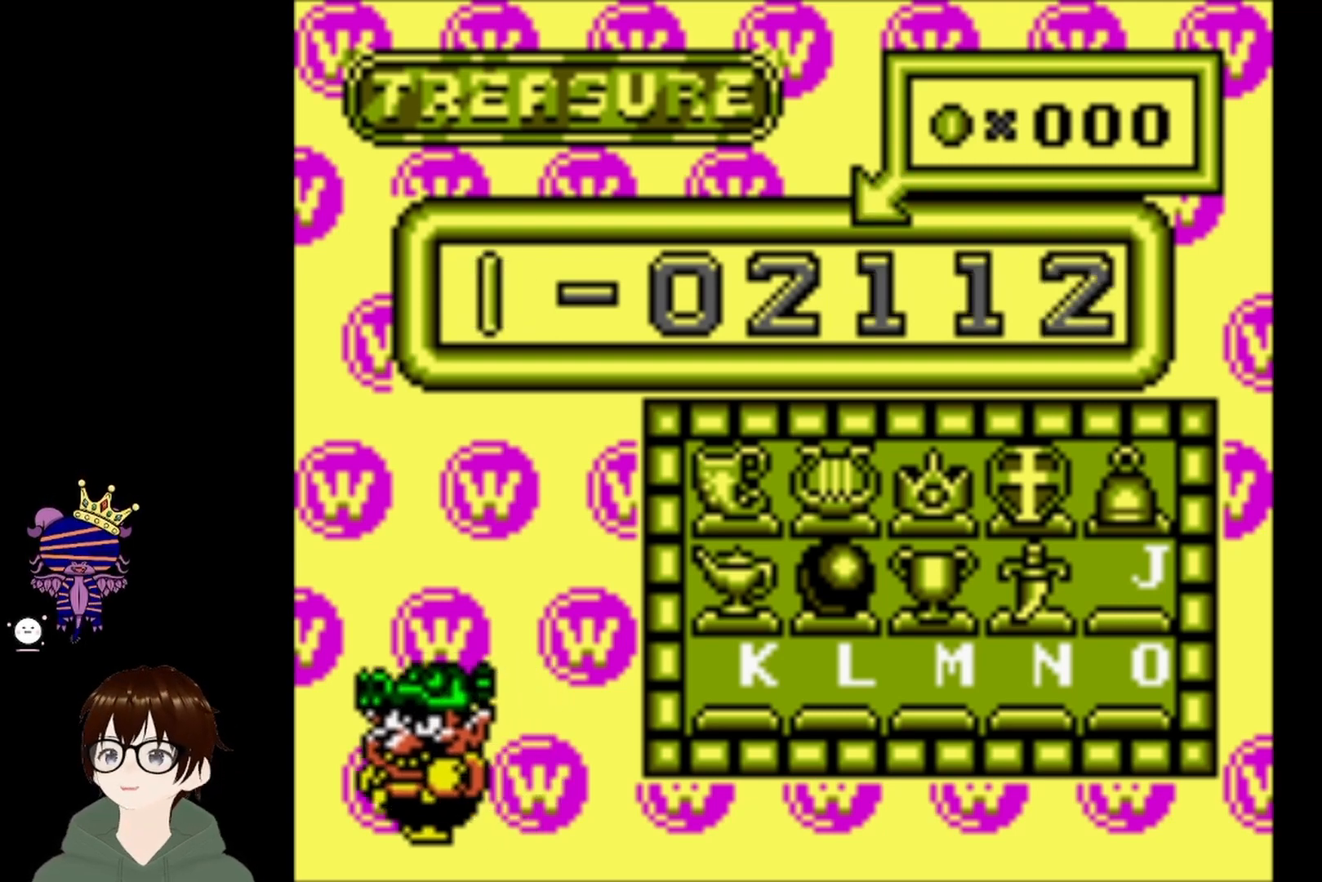
{"buttons": [], "left_stick": "center", "events": []}
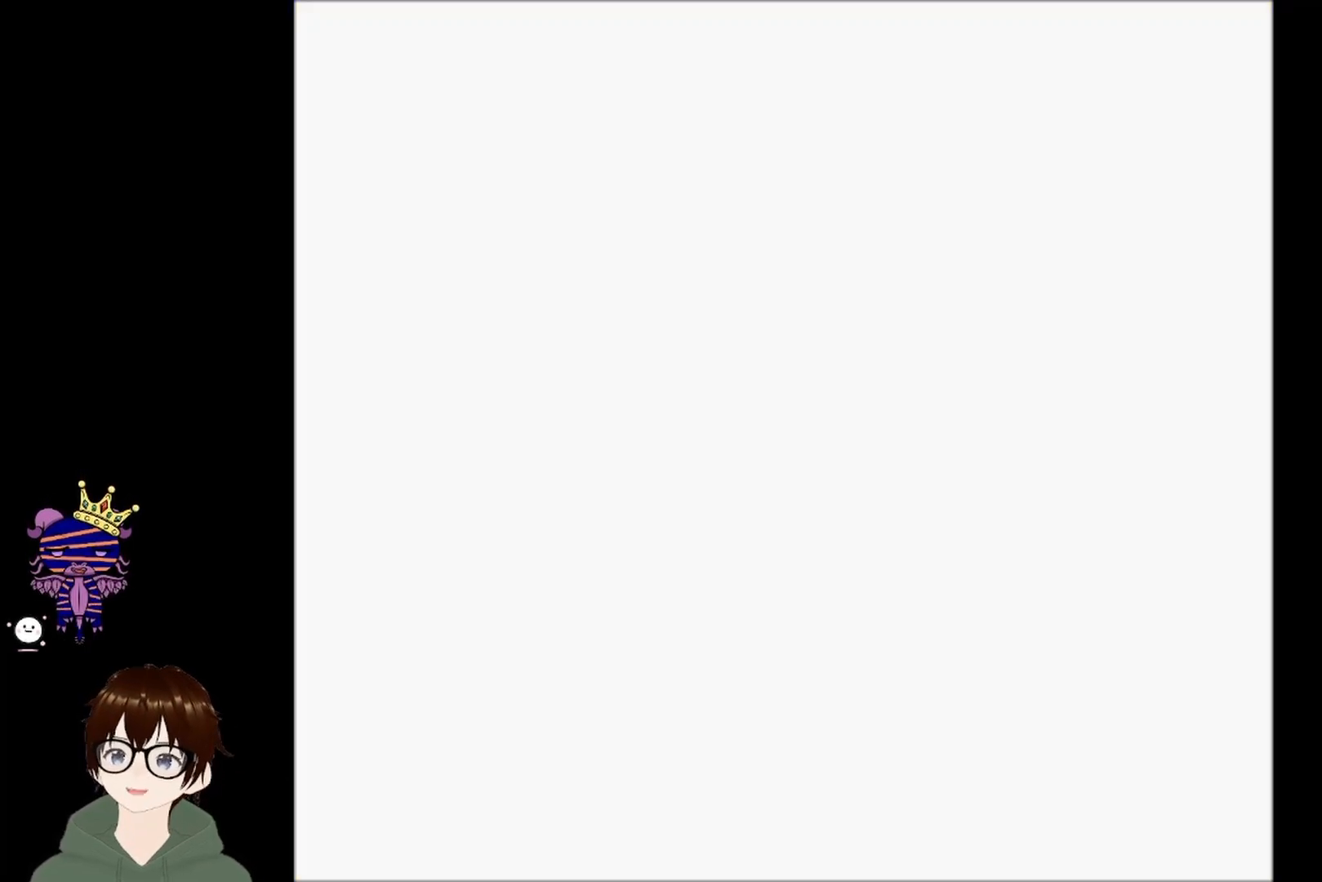
{"buttons": [], "left_stick": "center", "events": []}
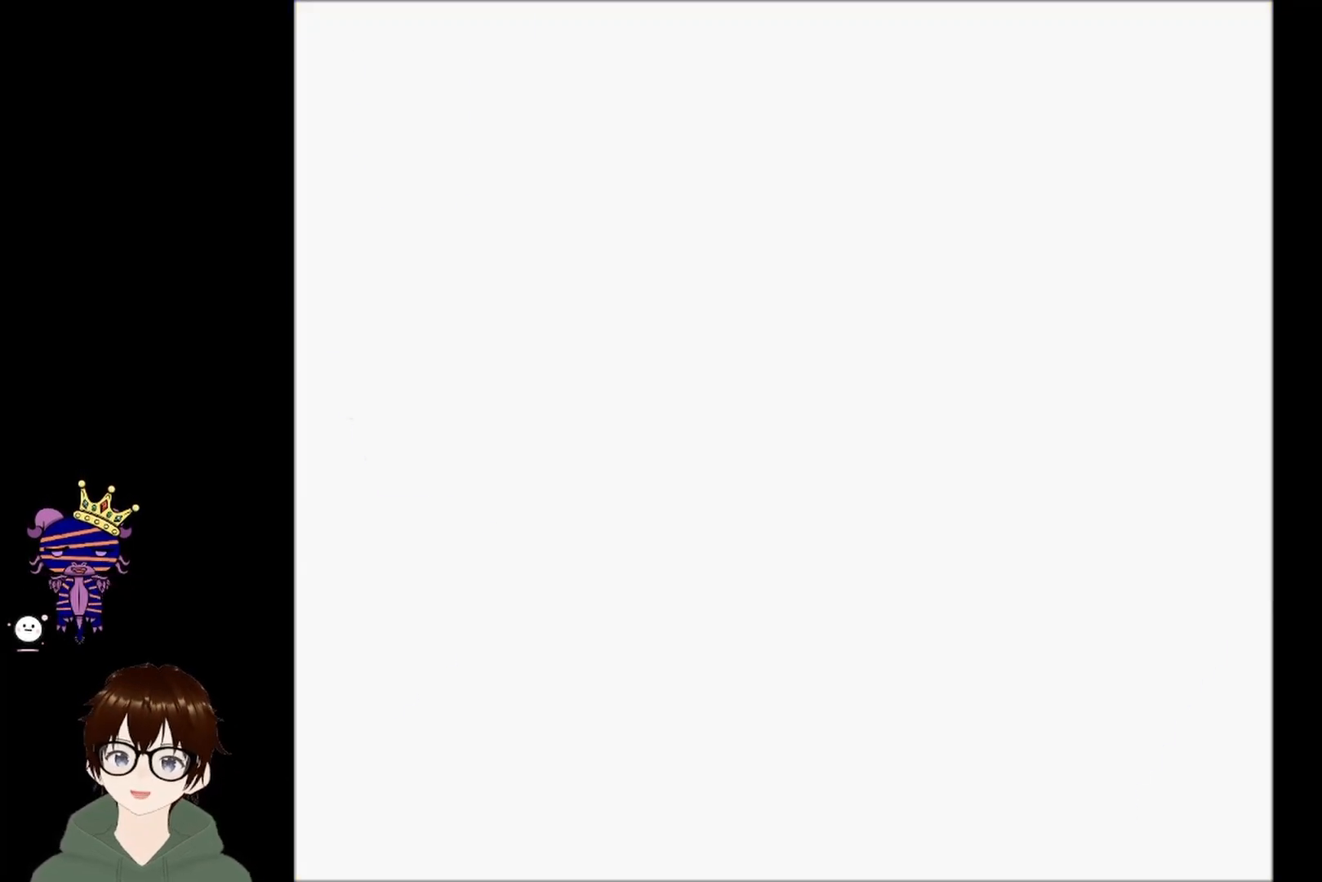
{"buttons": [], "left_stick": "center", "events": []}
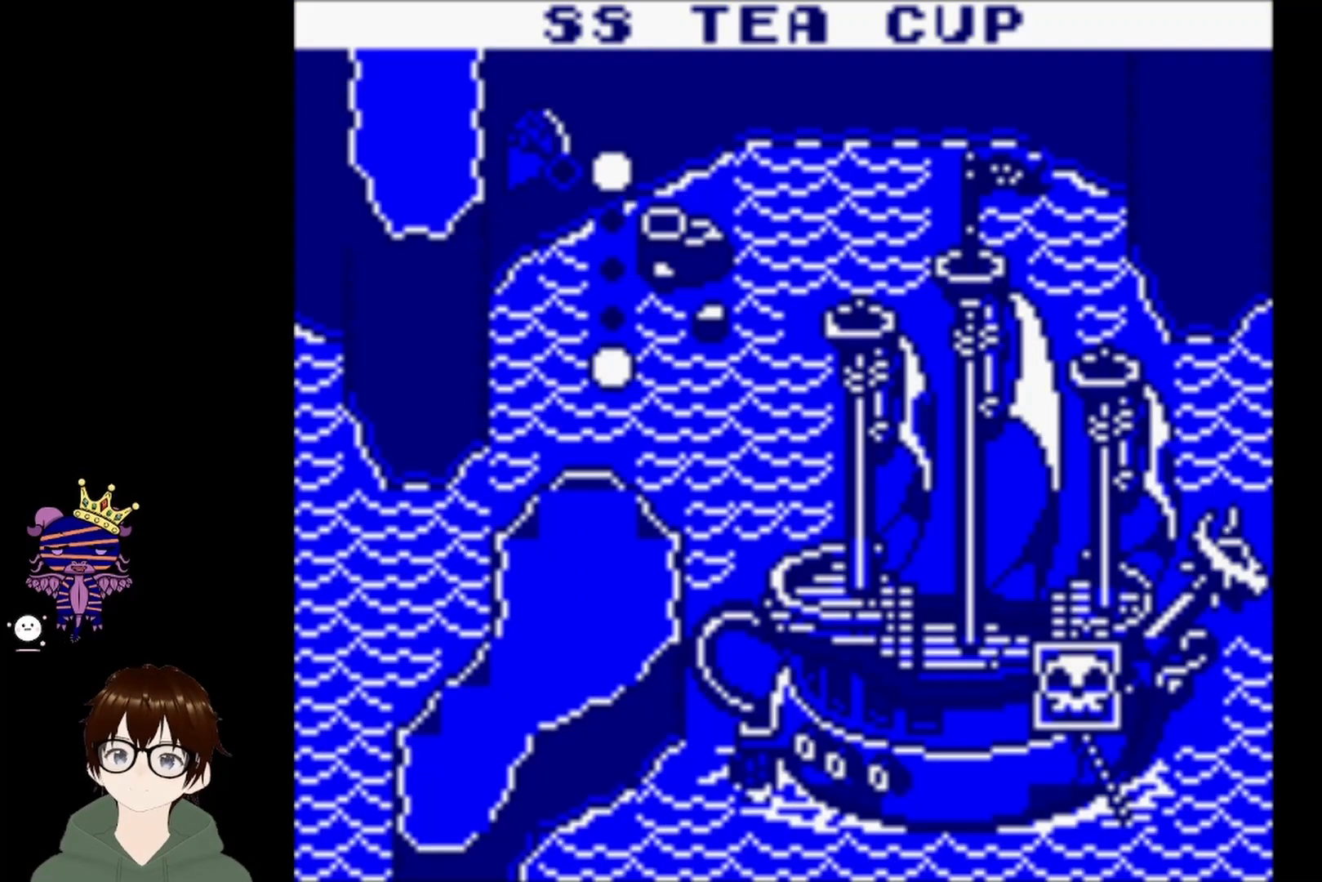
{"buttons": [], "left_stick": "center", "events": []}
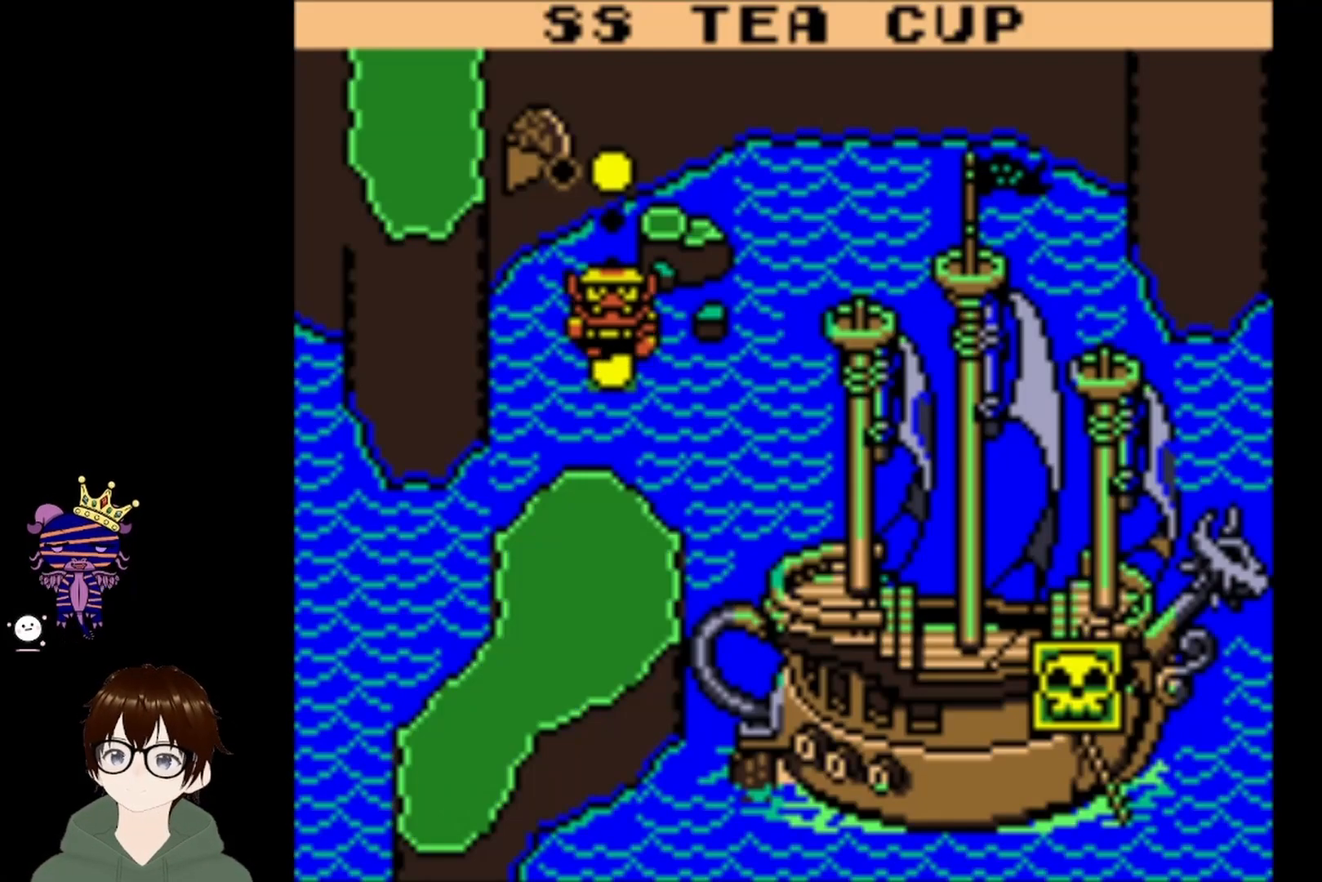
{"buttons": [], "left_stick": "center", "events": []}
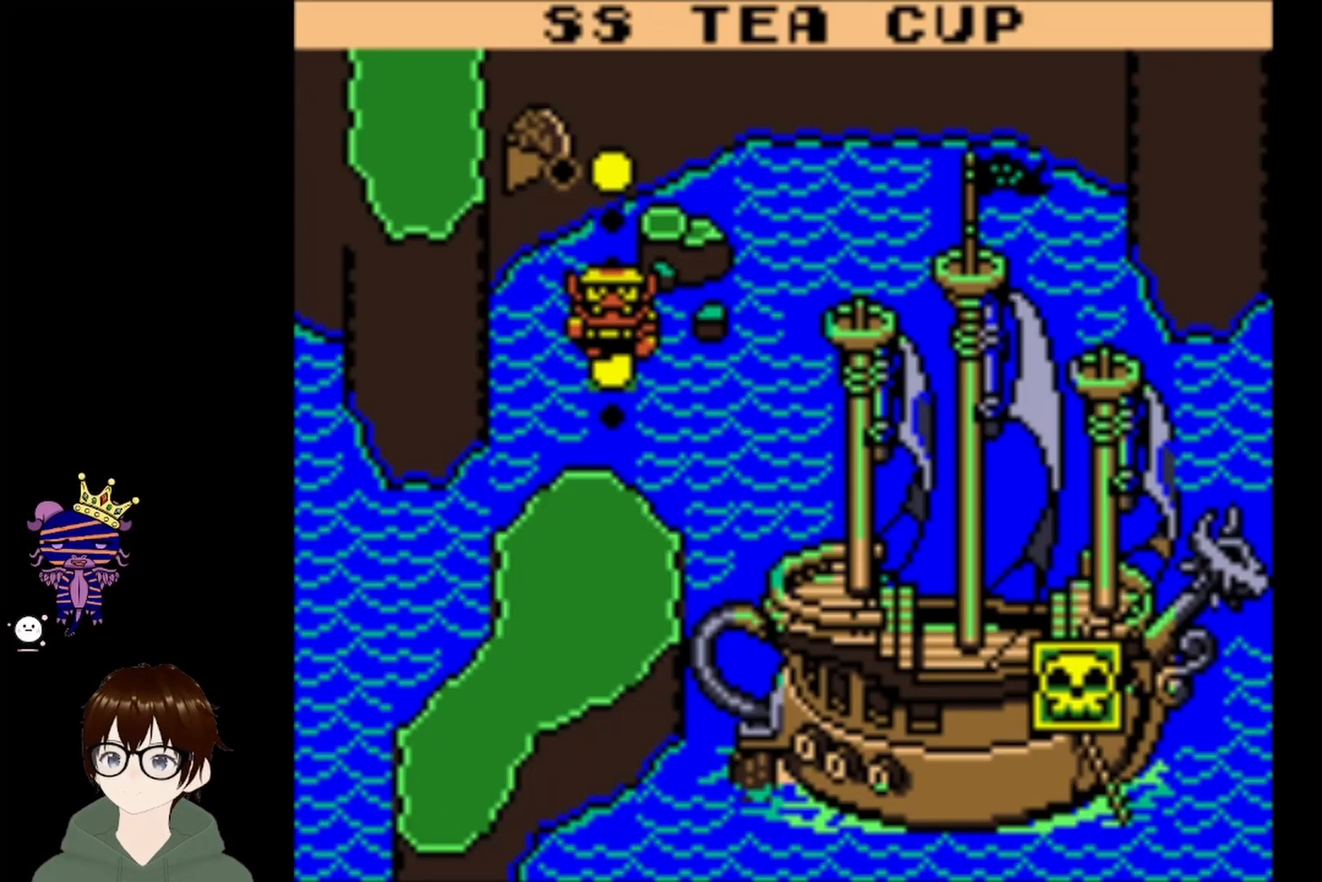
{"buttons": [], "left_stick": "center", "events": []}
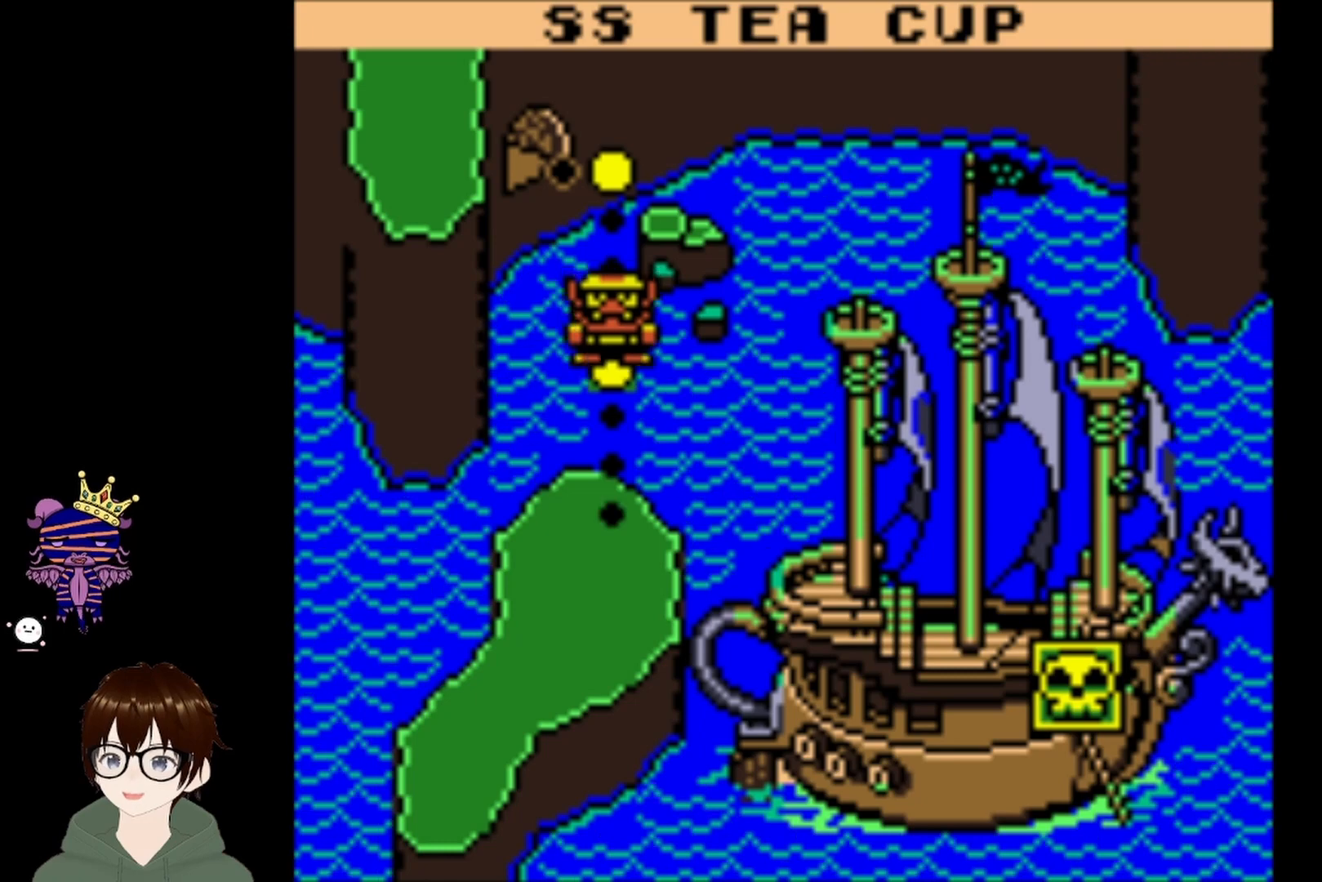
{"buttons": [], "left_stick": "center", "events": []}
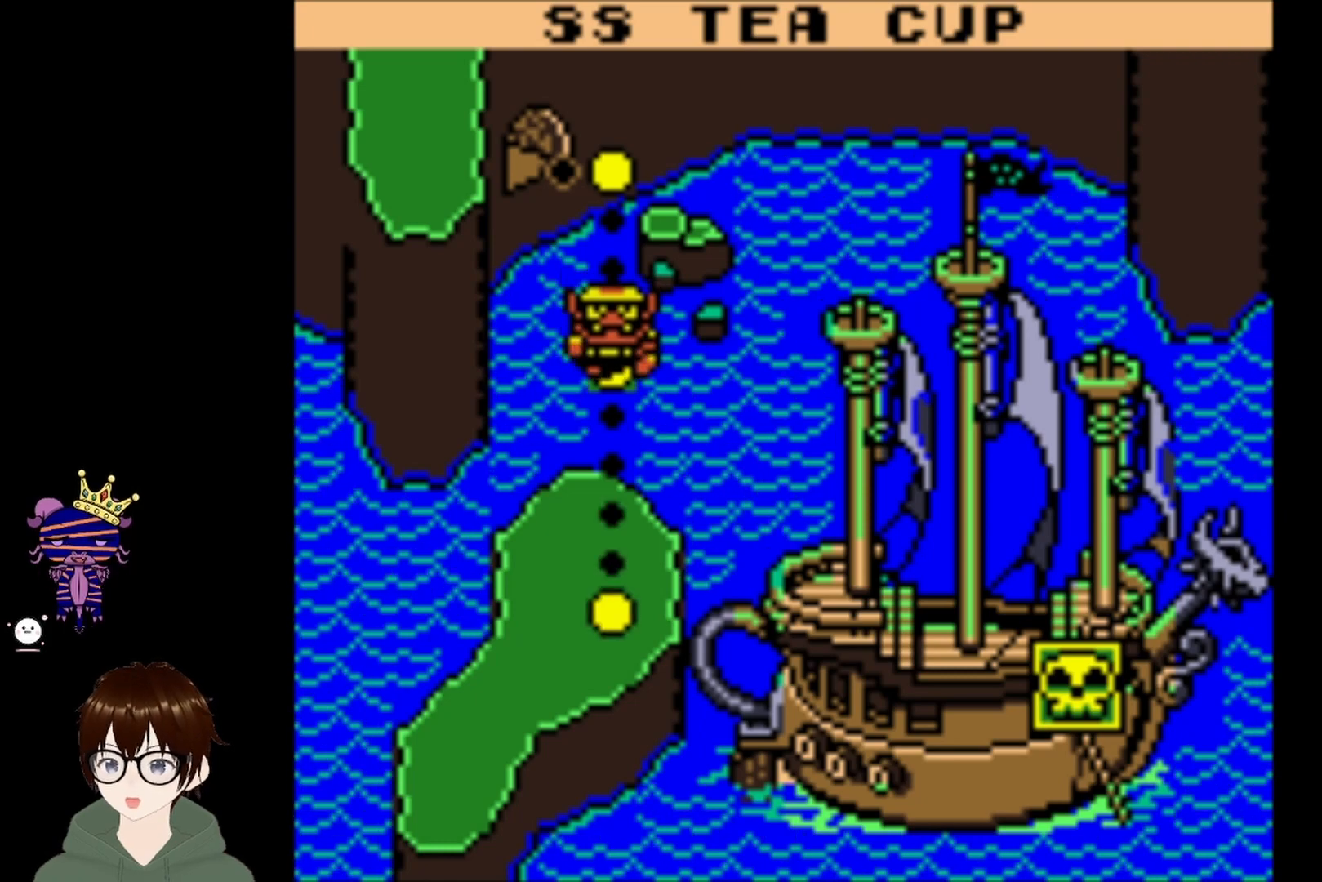
{"buttons": [], "left_stick": "center", "events": []}